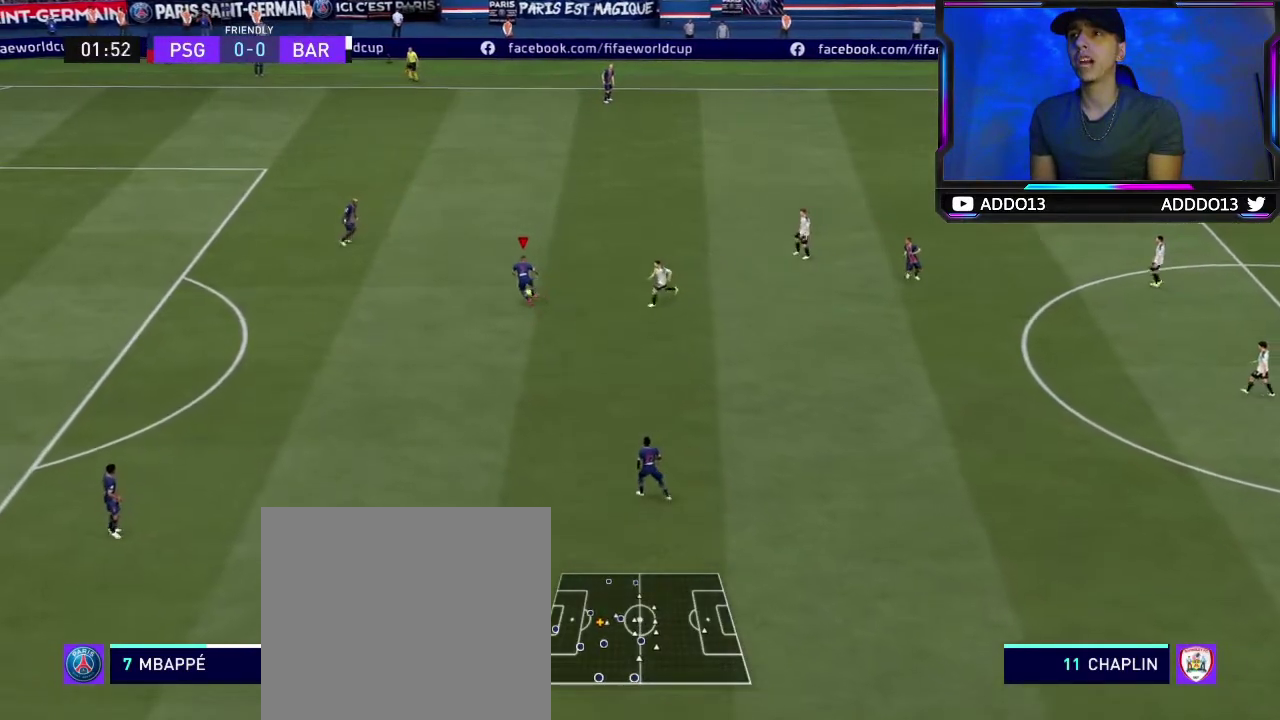
Gameplay with a controller (PlayStation layout); each line is a JSON object with the inputs held at the frame after it (dt_ms = milliseconds from this image to that frame). "events" lists button and stick changes between this image and that frame as [ms after this image, input, new state], when the widget could be followed in between.
{"dt_ms": 500, "buttons": [], "left_stick": "up", "right_stick": "center", "events": []}
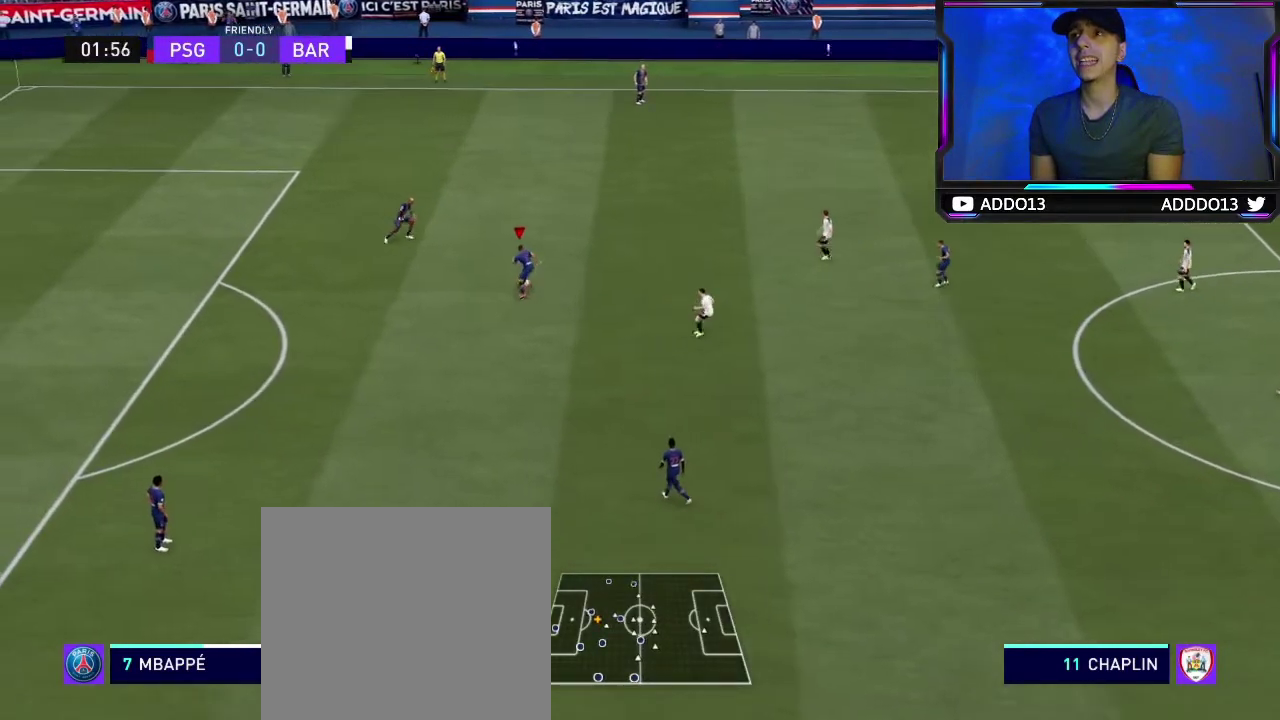
{"dt_ms": 500, "buttons": [], "left_stick": "up", "right_stick": "center", "events": []}
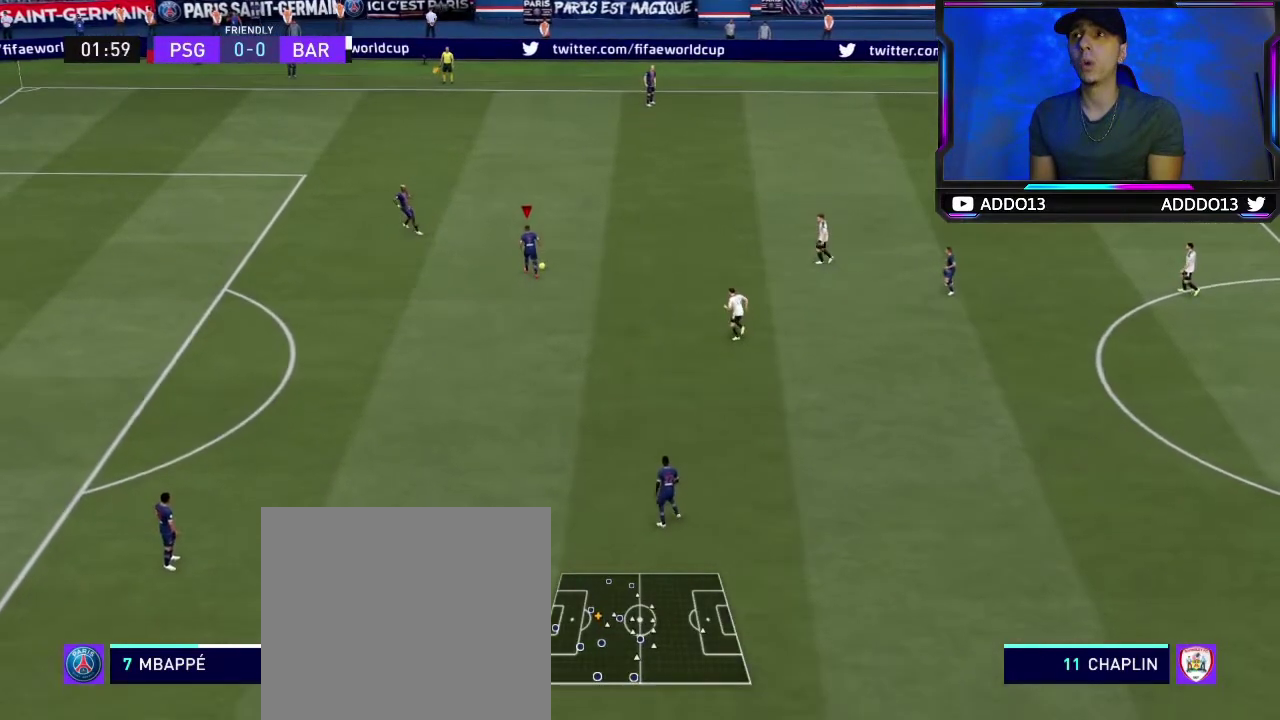
{"dt_ms": 500, "buttons": [], "left_stick": "up", "right_stick": "center", "events": []}
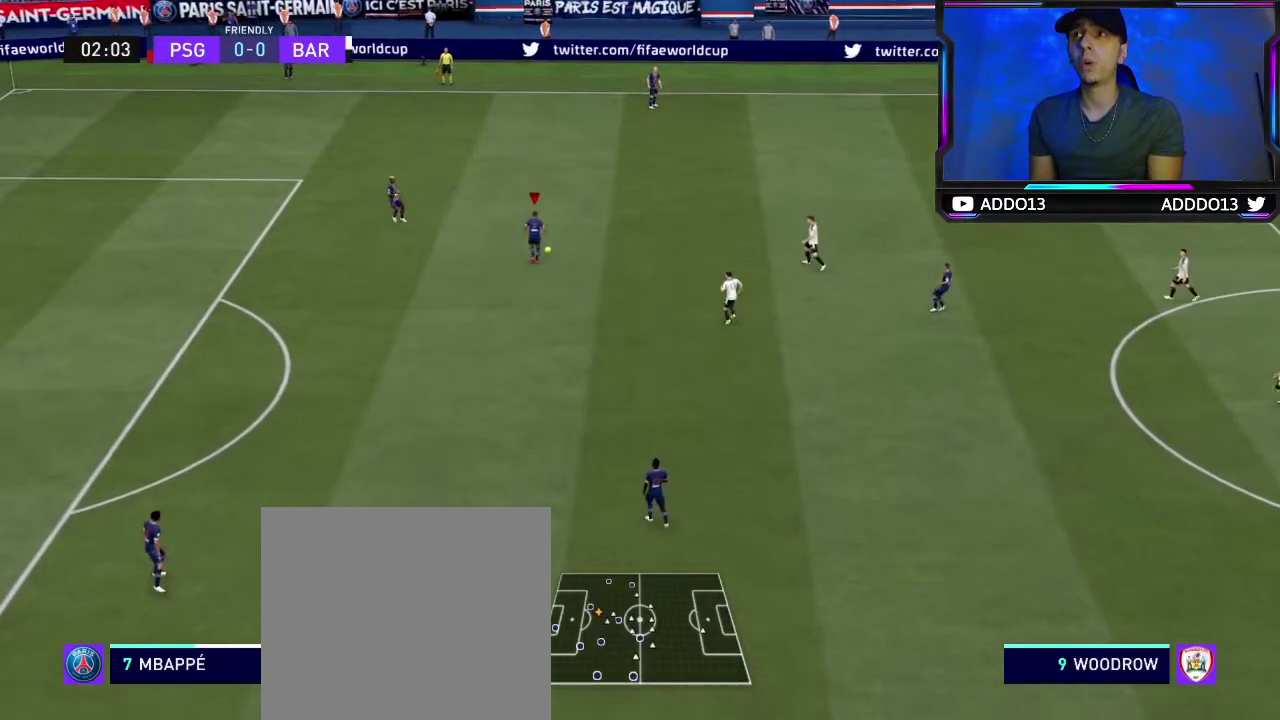
{"dt_ms": 500, "buttons": ["L1", "R1"], "left_stick": "down", "right_stick": "center", "events": [[84, "left_stick", "center"], [134, "L1", "down"], [134, "R1", "down"], [434, "left_stick", "down"]]}
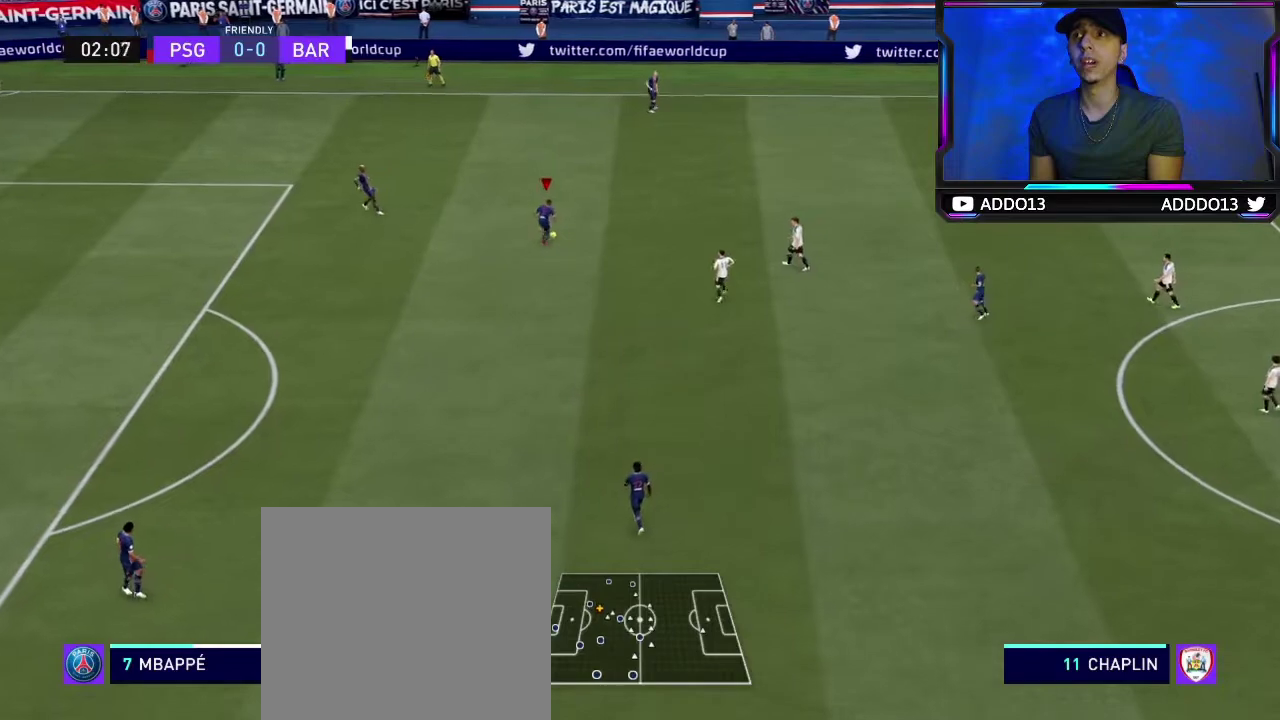
{"dt_ms": 500, "buttons": [], "left_stick": "center", "right_stick": "center", "events": [[117, "R1", "up"], [184, "L1", "up"], [184, "left_stick", "center"]]}
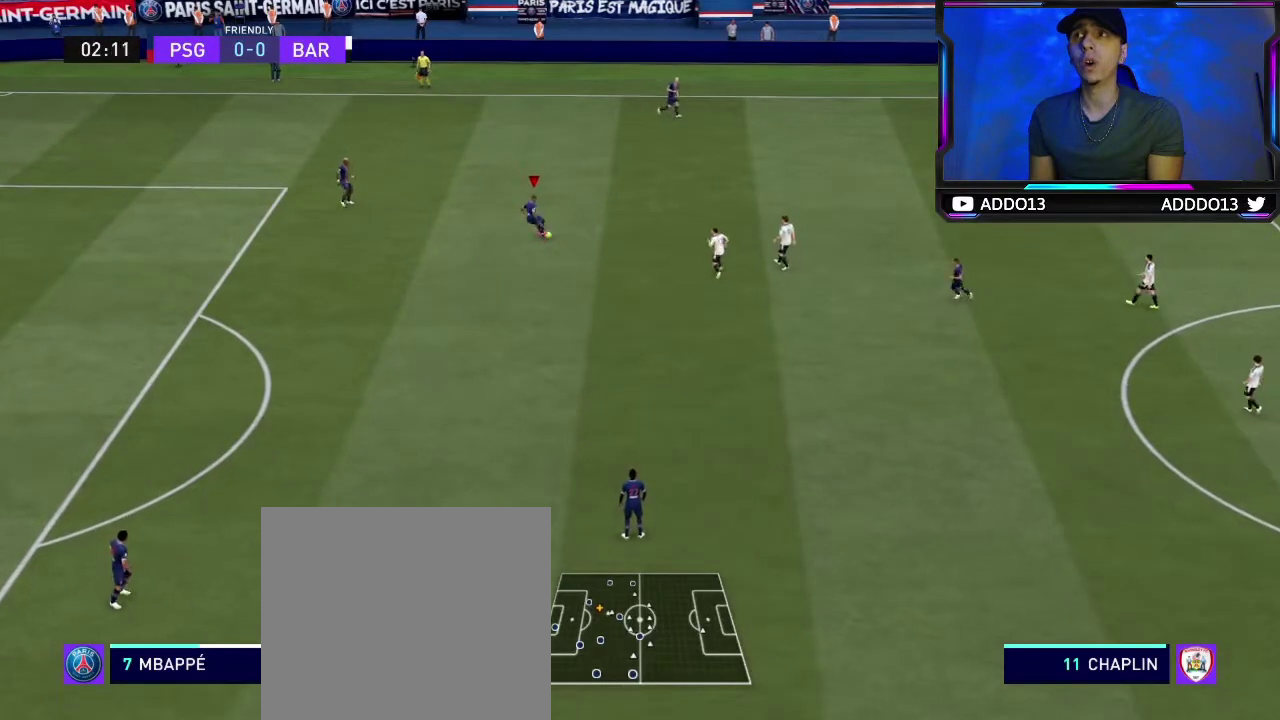
{"dt_ms": 500, "buttons": [], "left_stick": "down-left", "right_stick": "center", "events": [[500, "left_stick", "down-left"]]}
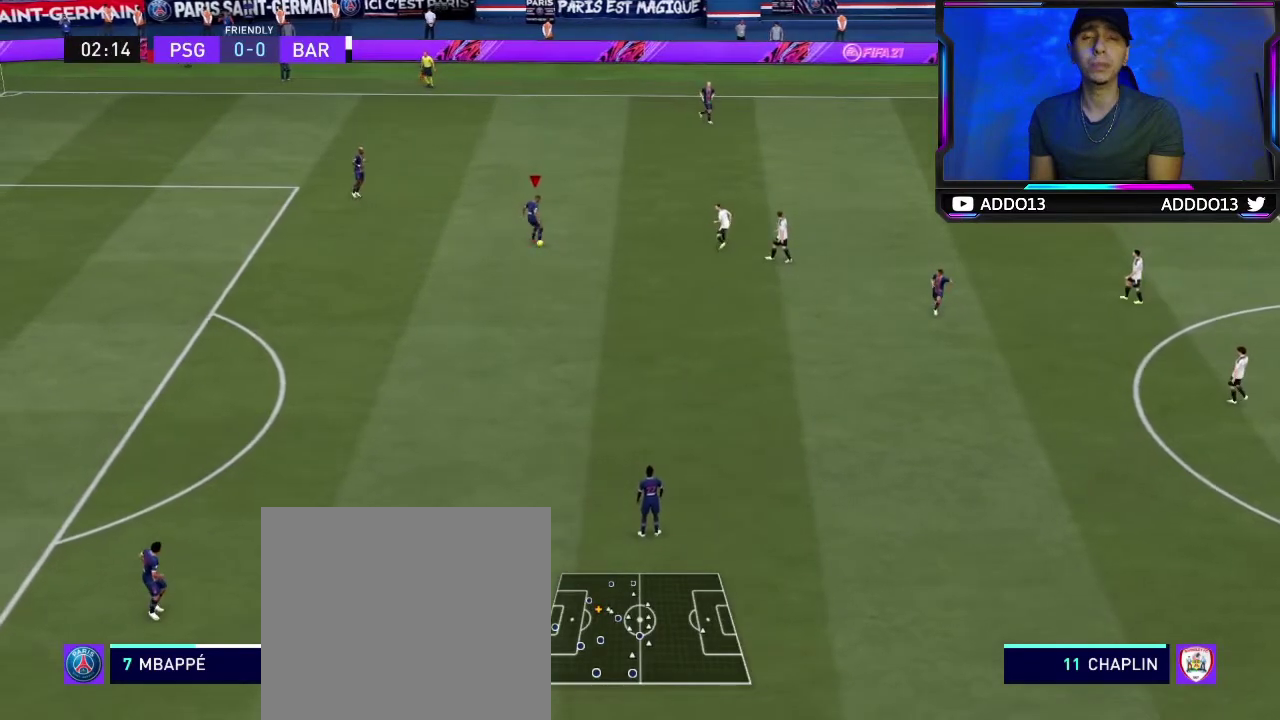
{"dt_ms": 500, "buttons": [], "left_stick": "down-left", "right_stick": "center", "events": []}
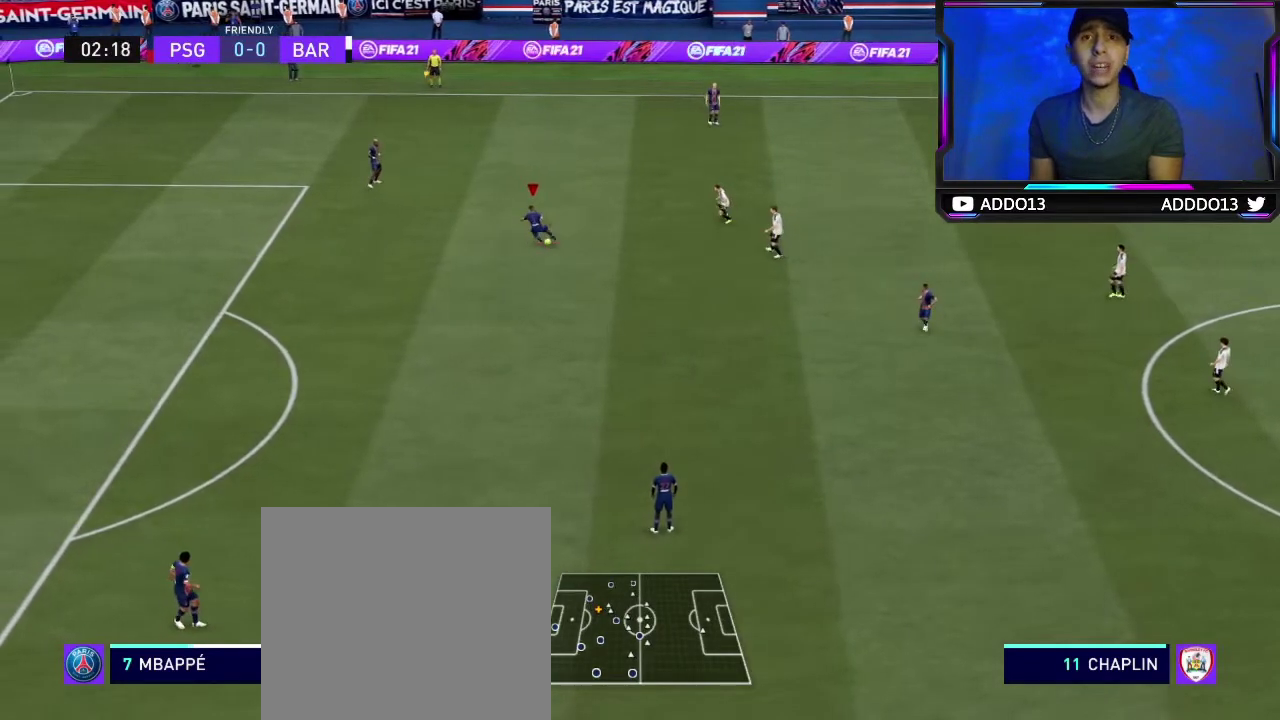
{"dt_ms": 500, "buttons": [], "left_stick": "down", "right_stick": "center", "events": [[100, "left_stick", "down"]]}
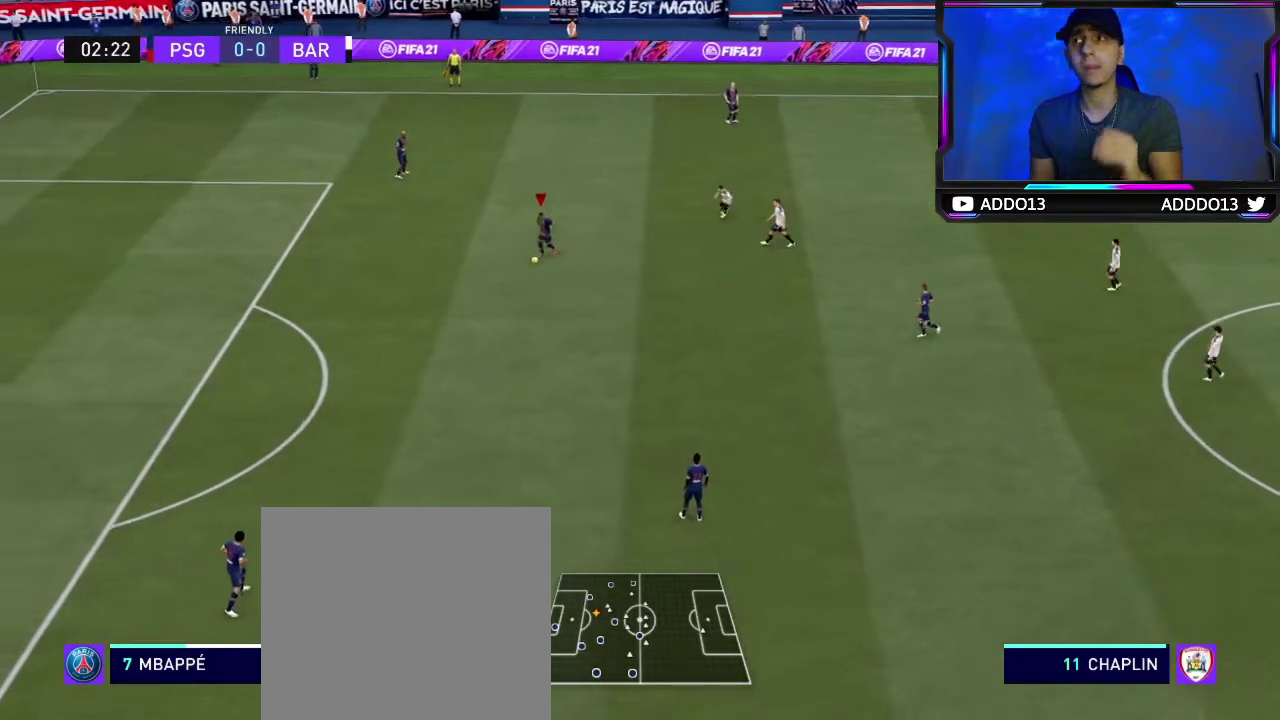
{"dt_ms": 700, "buttons": [], "left_stick": "down", "right_stick": "center", "events": []}
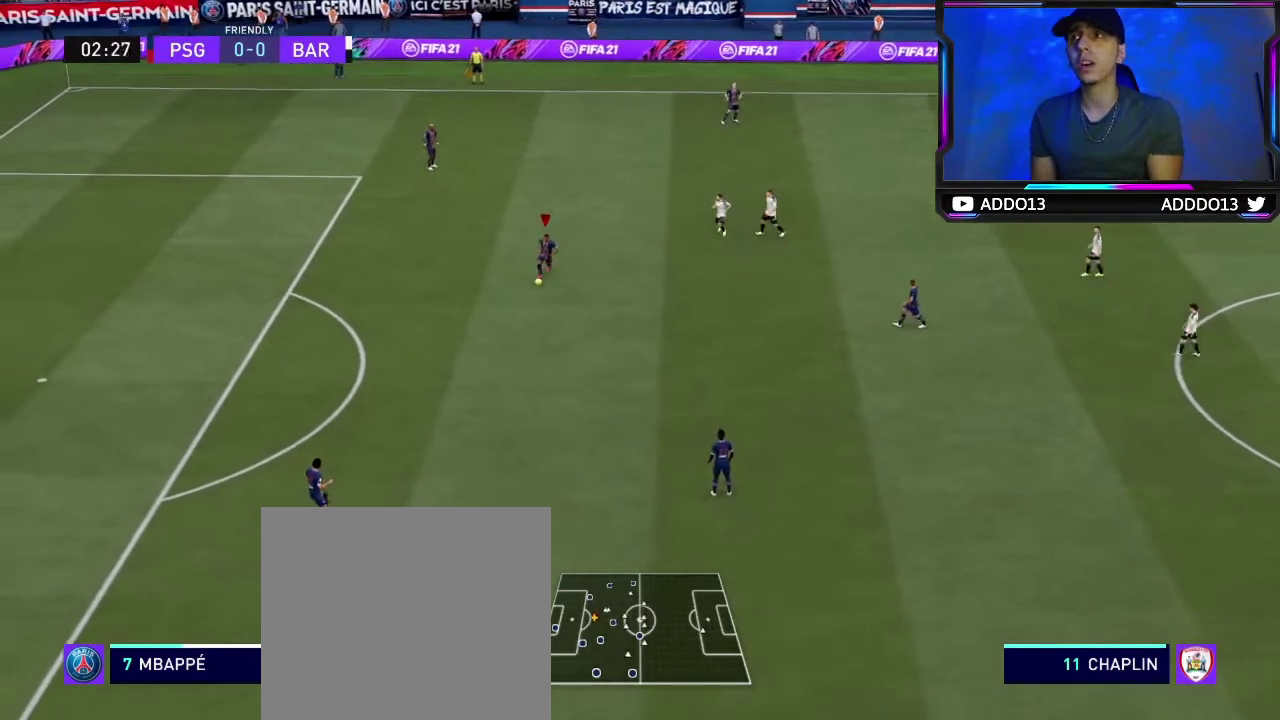
{"dt_ms": 300, "buttons": [], "left_stick": "down", "right_stick": "center", "events": []}
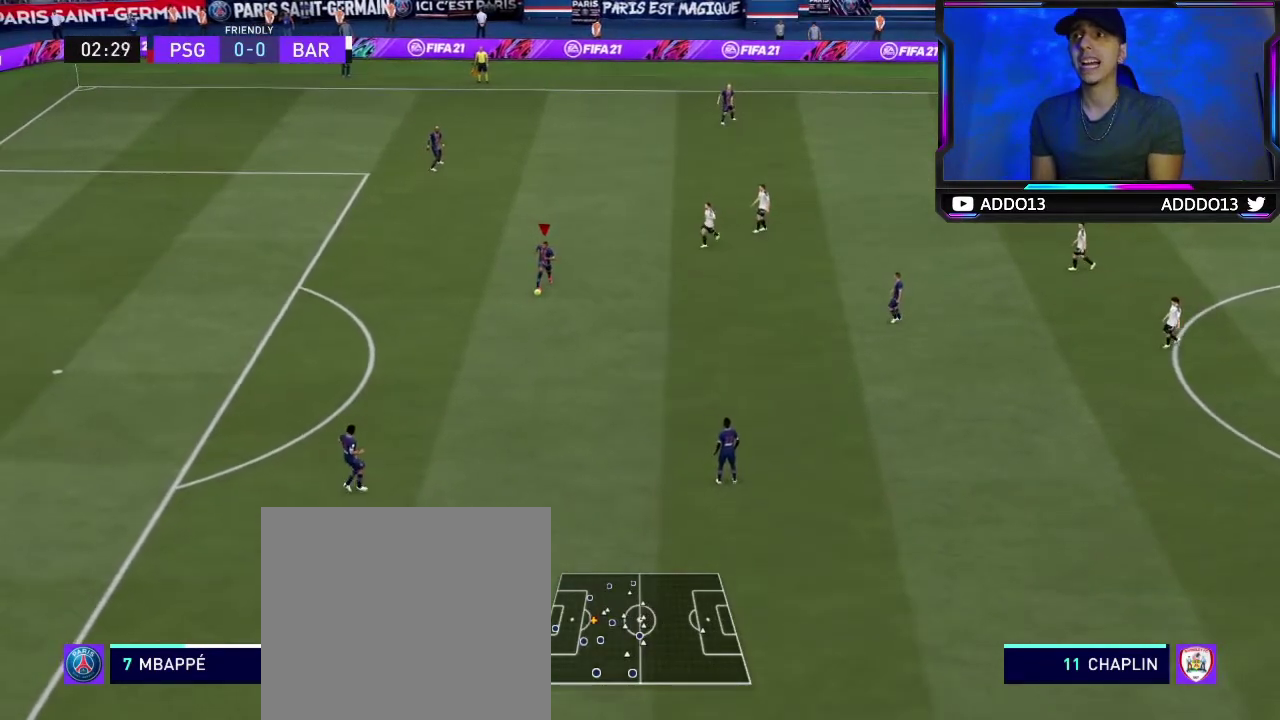
{"dt_ms": 500, "buttons": [], "left_stick": "down", "right_stick": "center", "events": []}
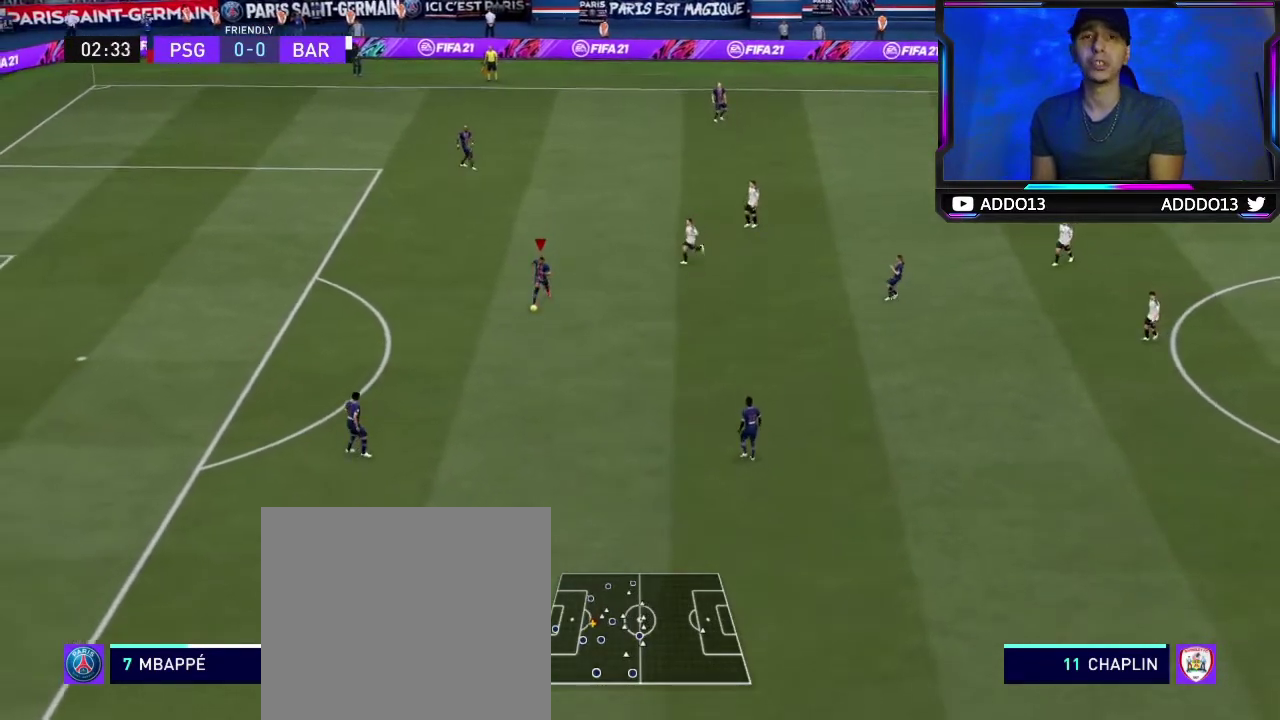
{"dt_ms": 500, "buttons": [], "left_stick": "down", "right_stick": "center", "events": []}
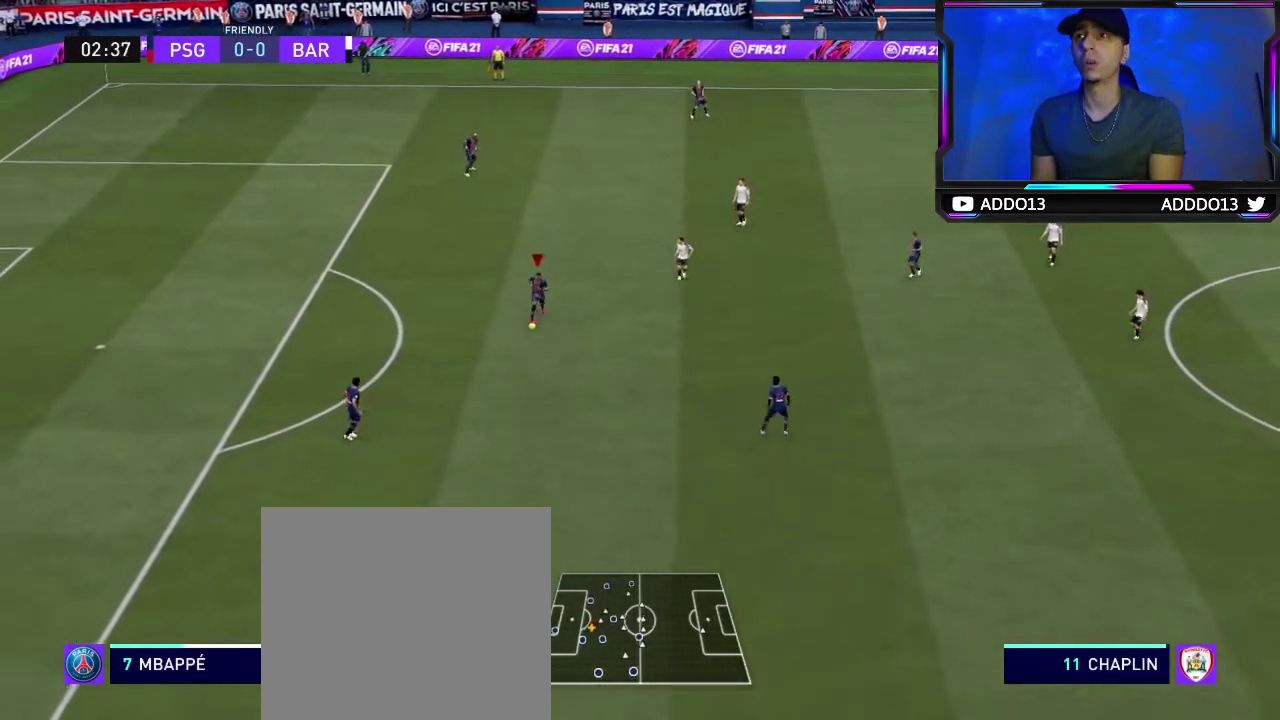
{"dt_ms": 500, "buttons": [], "left_stick": "down", "right_stick": "center", "events": []}
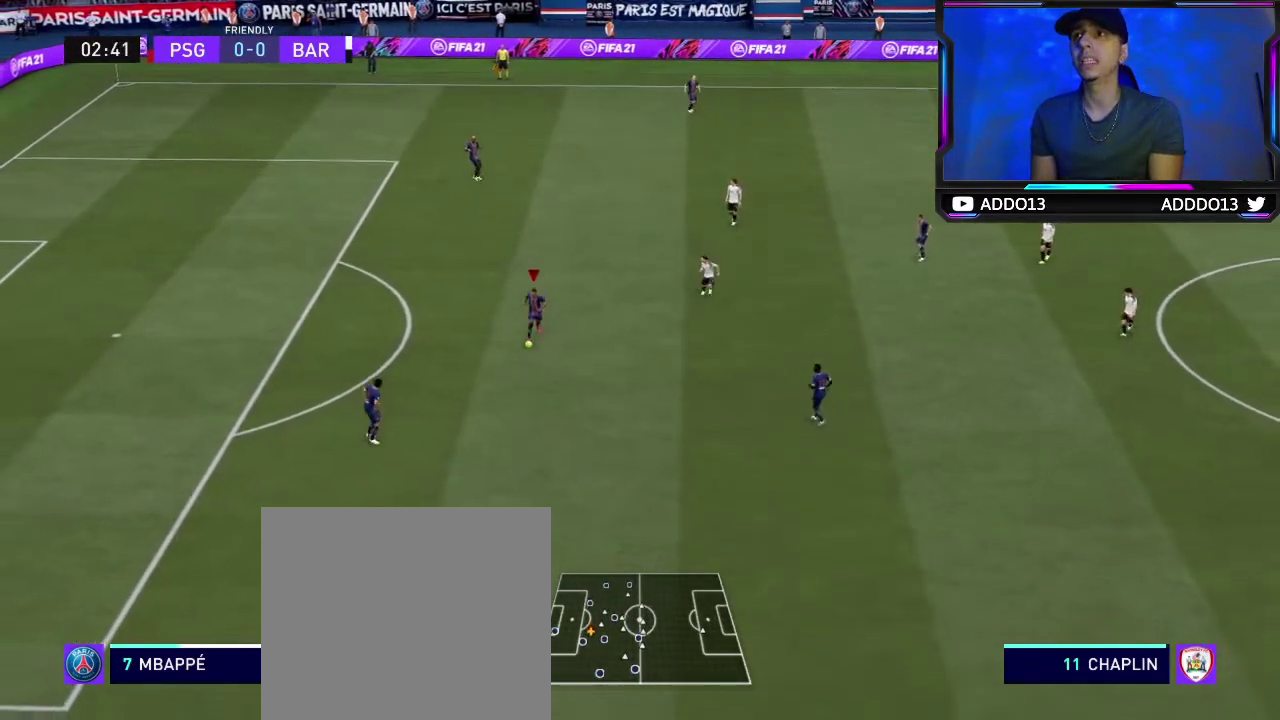
{"dt_ms": 500, "buttons": ["L1", "R1"], "left_stick": "up", "right_stick": "center", "events": [[67, "L1", "down"], [67, "R1", "down"], [100, "left_stick", "up"]]}
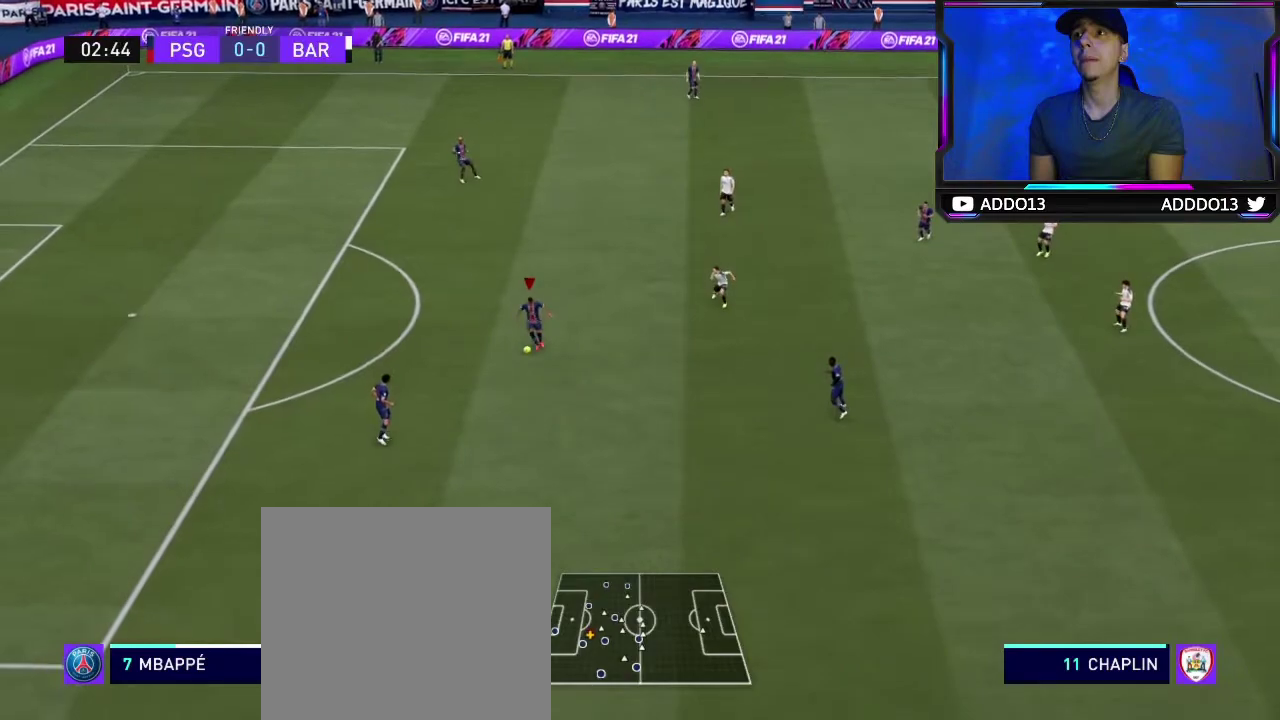
{"dt_ms": 500, "buttons": [], "left_stick": "up", "right_stick": "center", "events": [[67, "L1", "up"], [67, "R1", "up"]]}
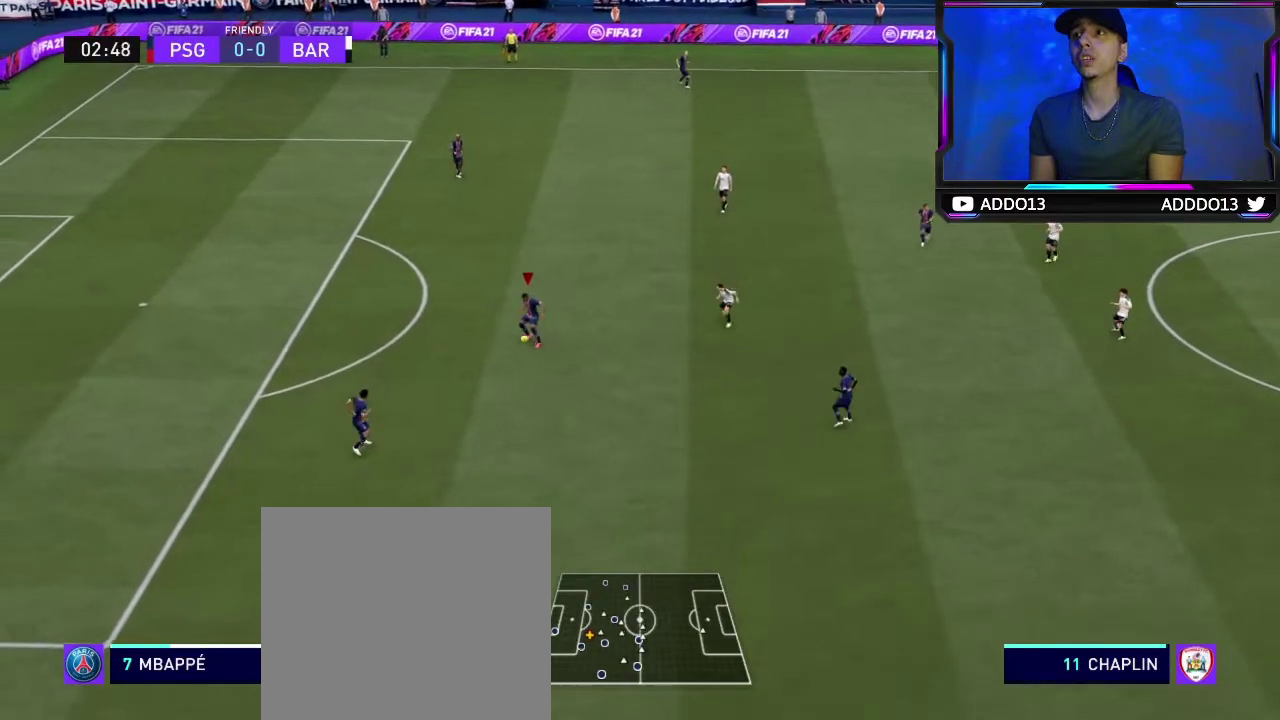
{"dt_ms": 500, "buttons": [], "left_stick": "up", "right_stick": "center", "events": [[267, "left_stick", "up-left"], [417, "left_stick", "up"]]}
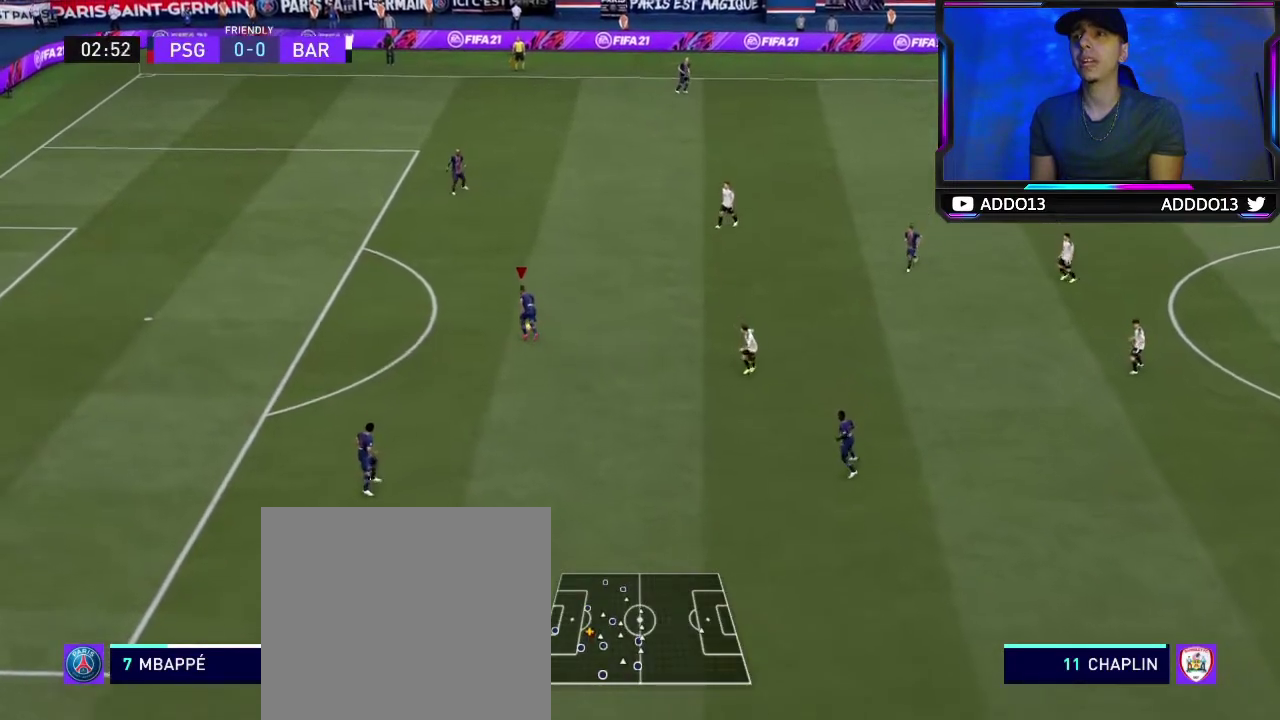
{"dt_ms": 500, "buttons": [], "left_stick": "up", "right_stick": "center", "events": []}
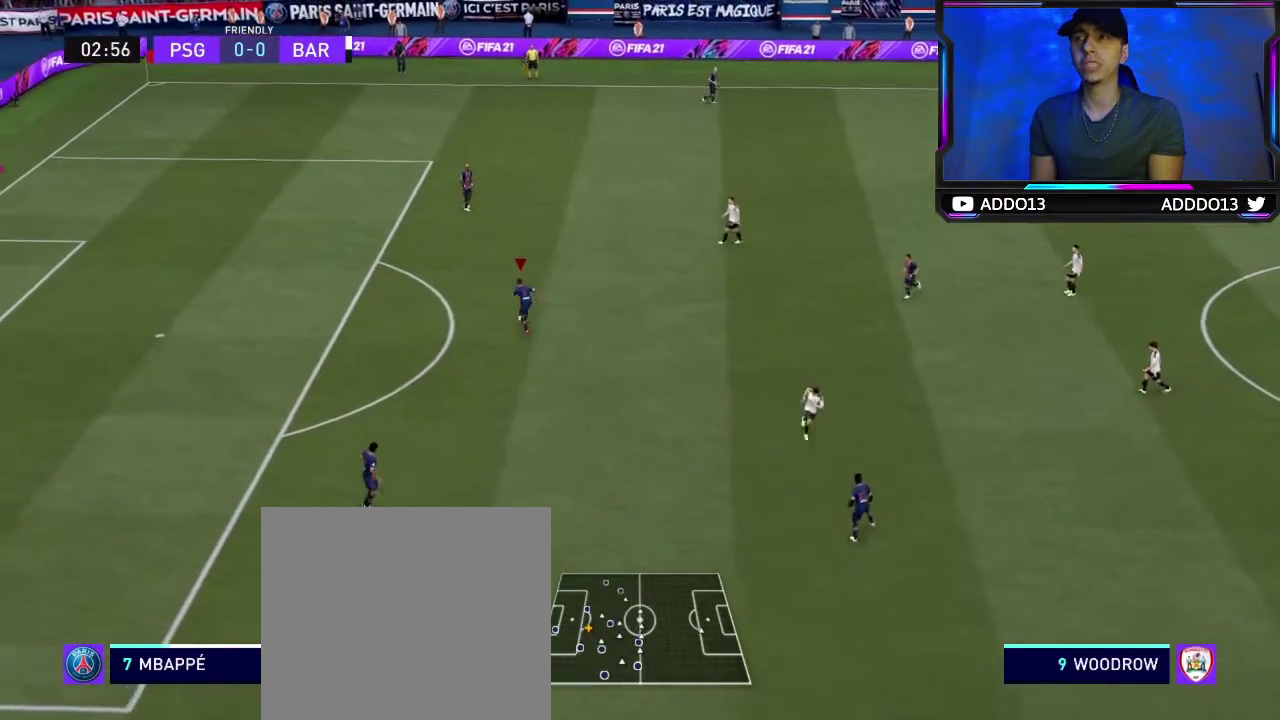
{"dt_ms": 500, "buttons": [], "left_stick": "up", "right_stick": "center", "events": []}
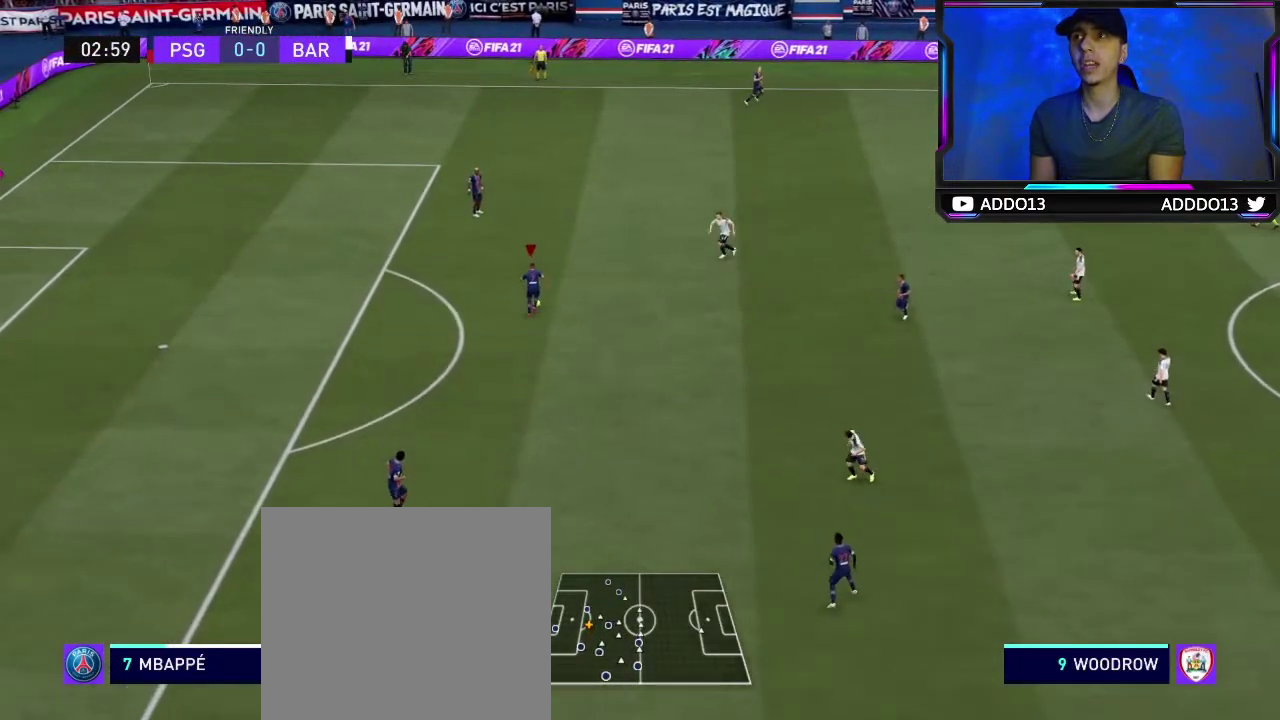
{"dt_ms": 300, "buttons": [], "left_stick": "up", "right_stick": "center", "events": []}
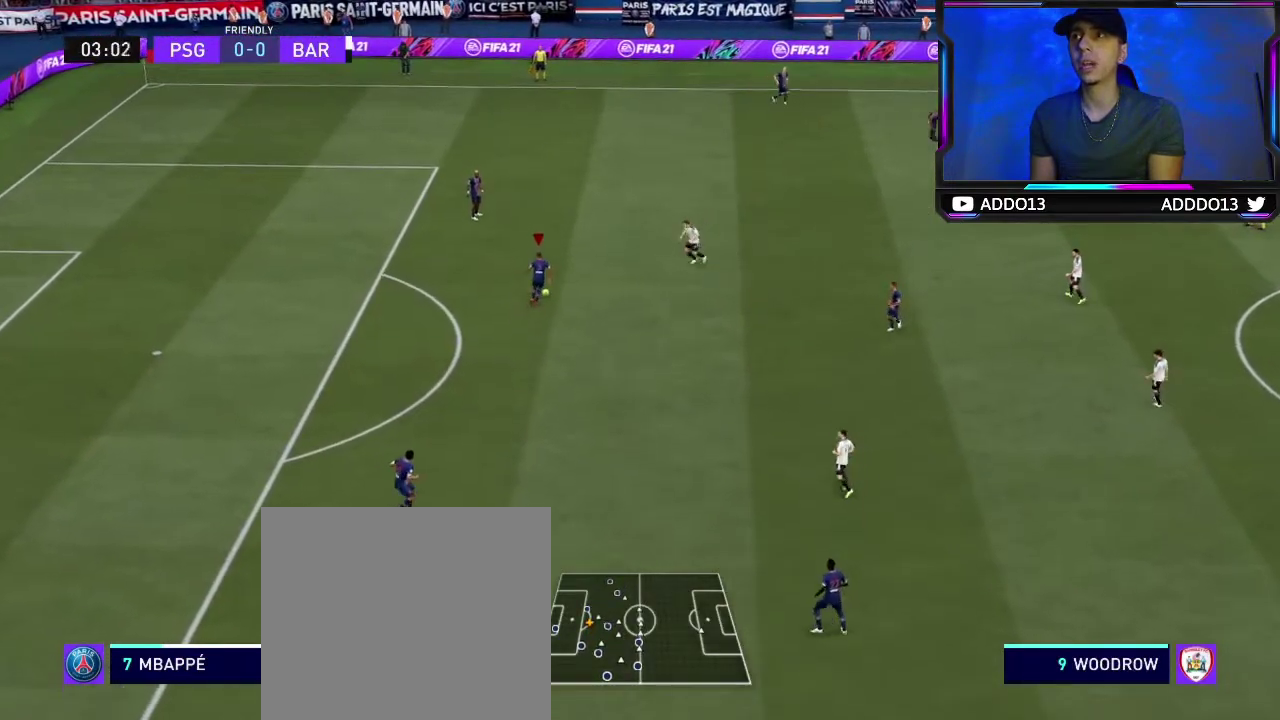
{"dt_ms": 700, "buttons": [], "left_stick": "down", "right_stick": "center", "events": [[134, "left_stick", "down"]]}
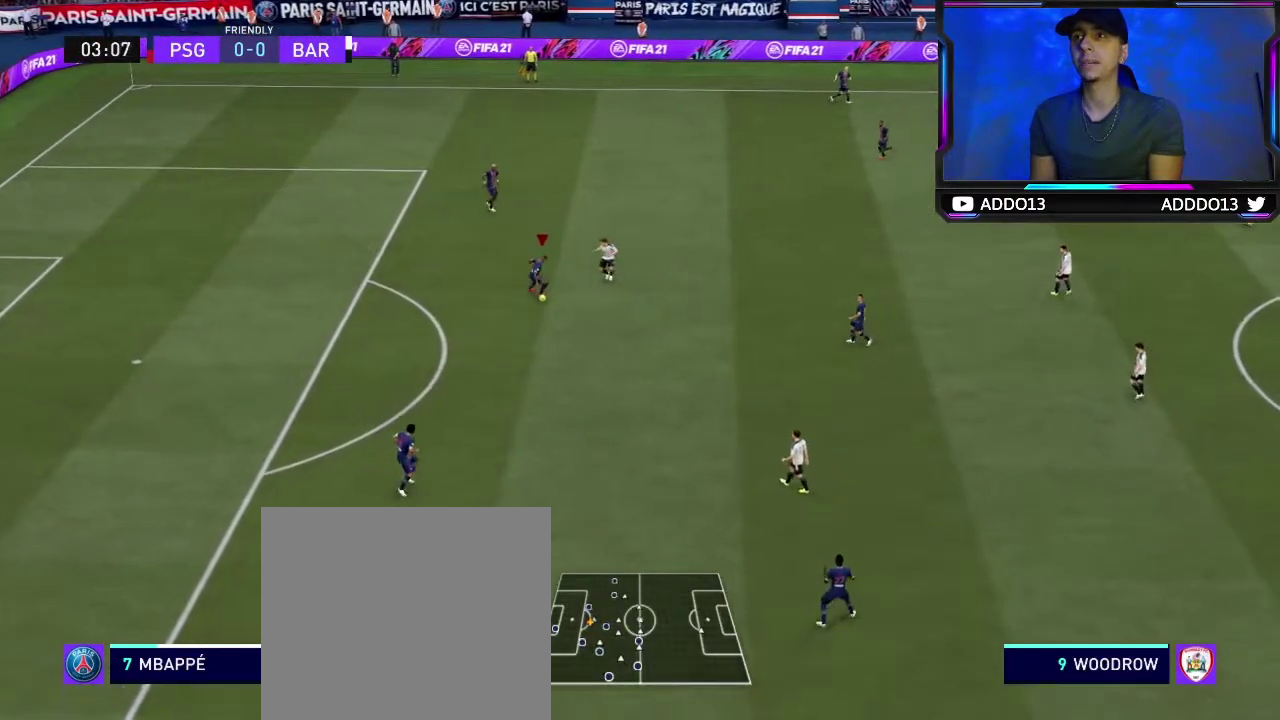
{"dt_ms": 500, "buttons": [], "left_stick": "up-right", "right_stick": "center", "events": [[217, "left_stick", "down-right"], [367, "left_stick", "right"], [467, "left_stick", "up-right"]]}
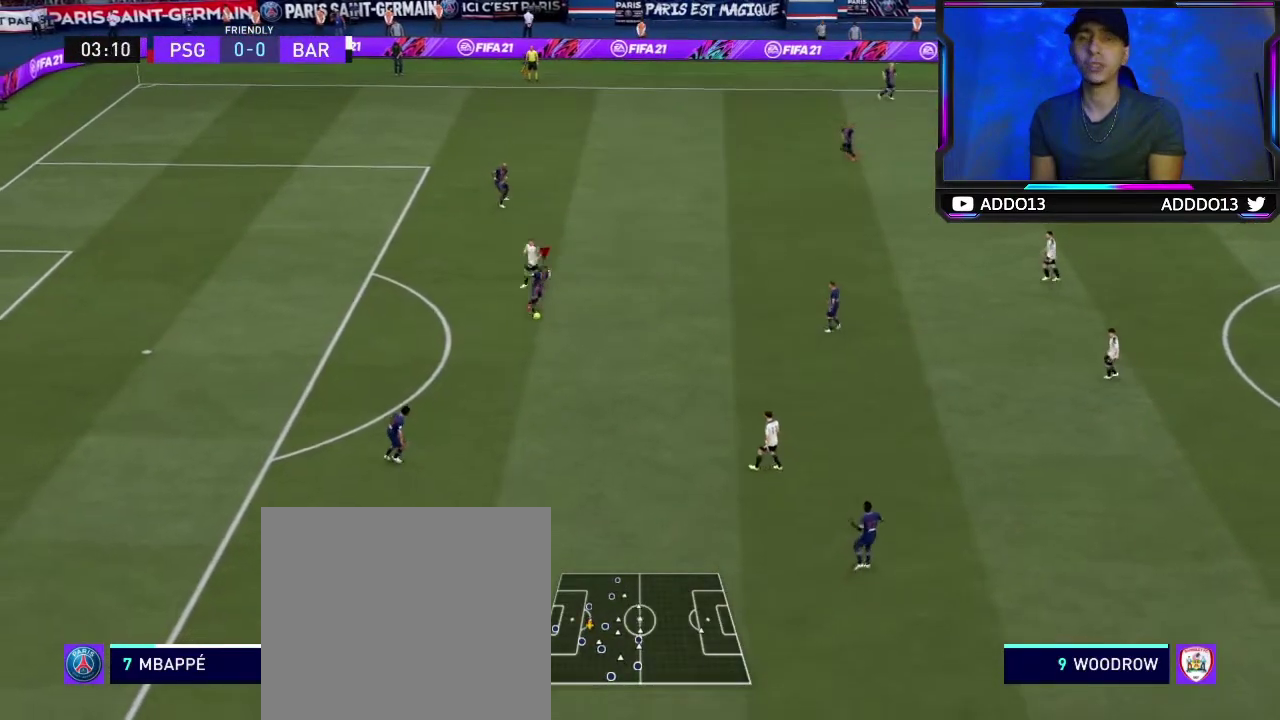
{"dt_ms": 500, "buttons": [], "left_stick": "up-right", "right_stick": "center", "events": []}
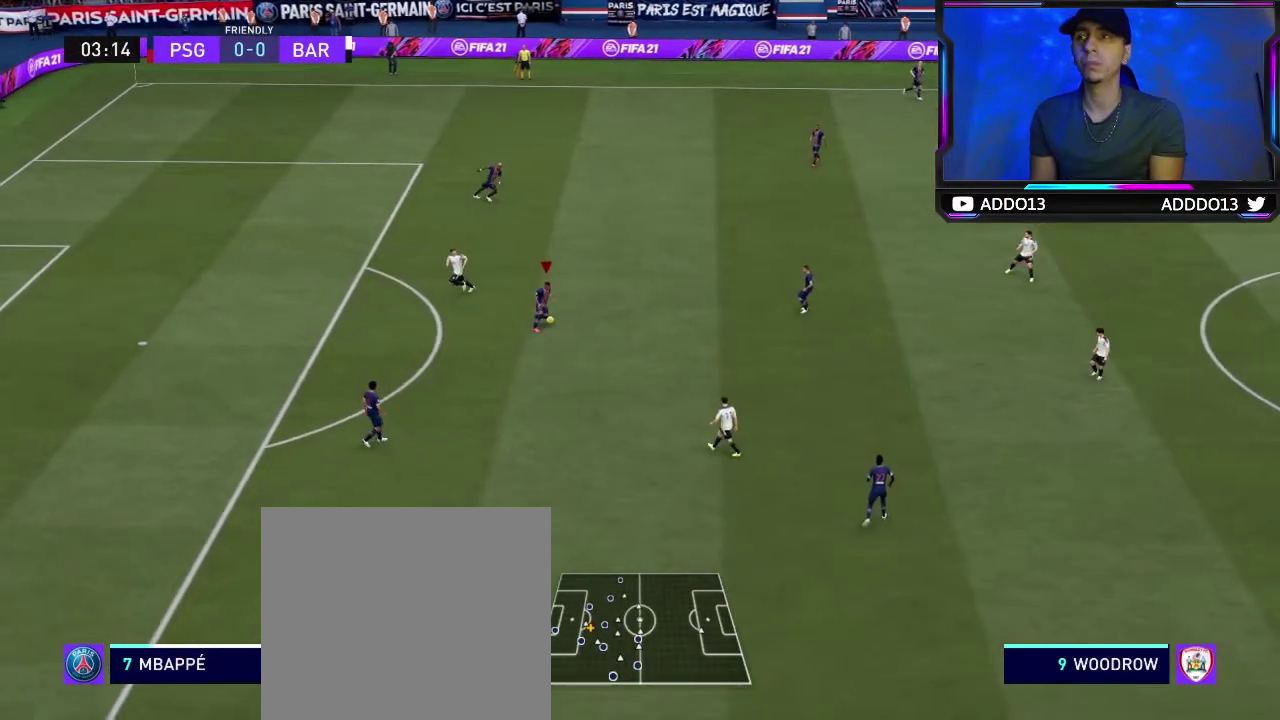
{"dt_ms": 500, "buttons": [], "left_stick": "up", "right_stick": "center", "events": [[267, "left_stick", "up"]]}
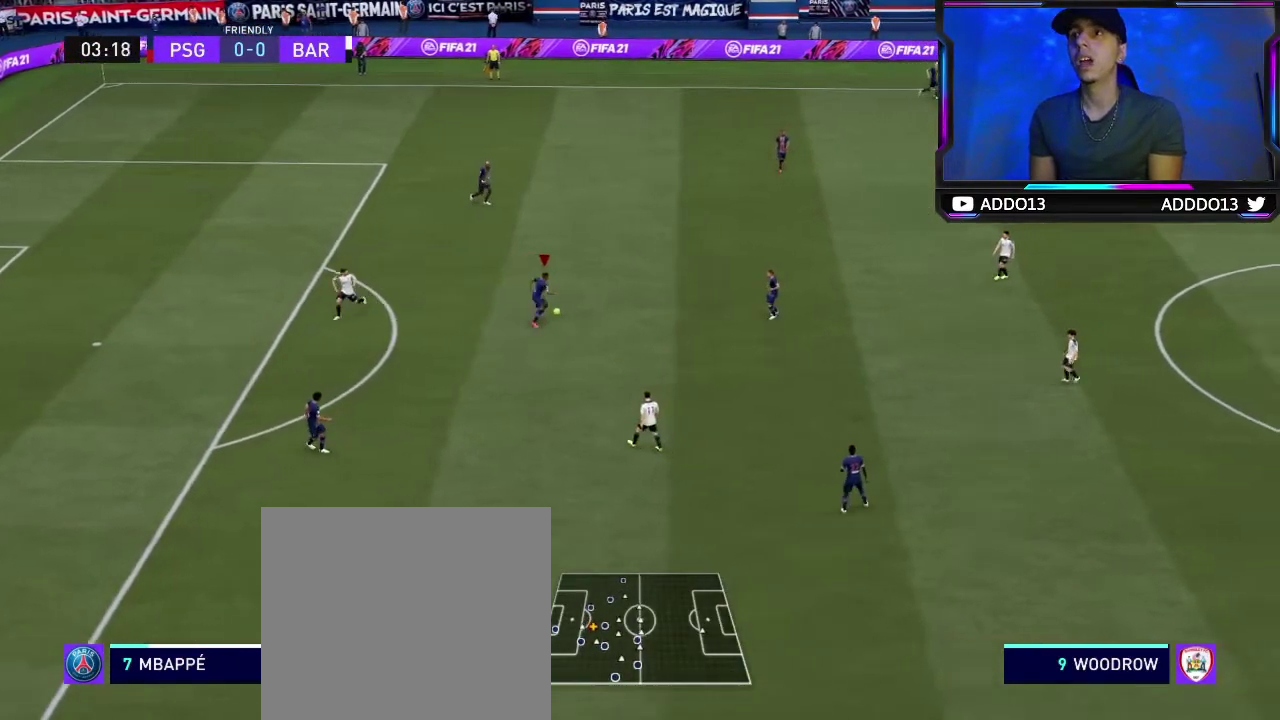
{"dt_ms": 500, "buttons": [], "left_stick": "up", "right_stick": "center", "events": []}
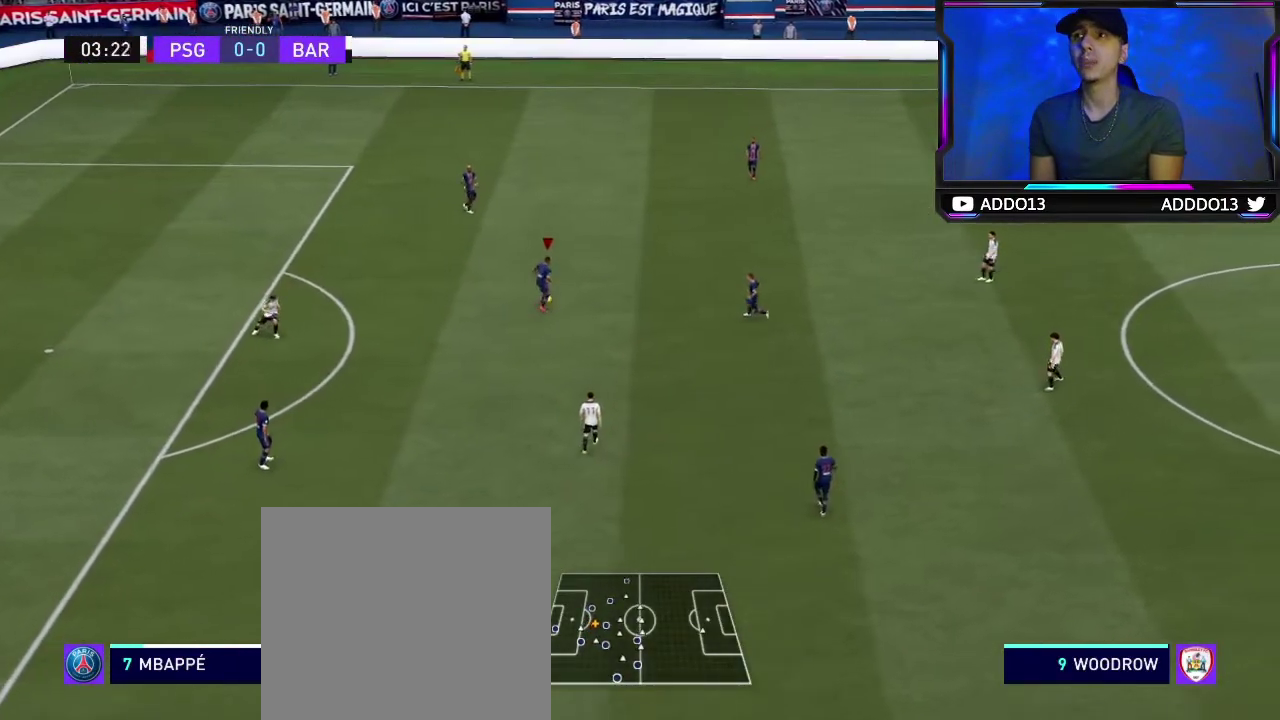
{"dt_ms": 500, "buttons": [], "left_stick": "up", "right_stick": "center", "events": []}
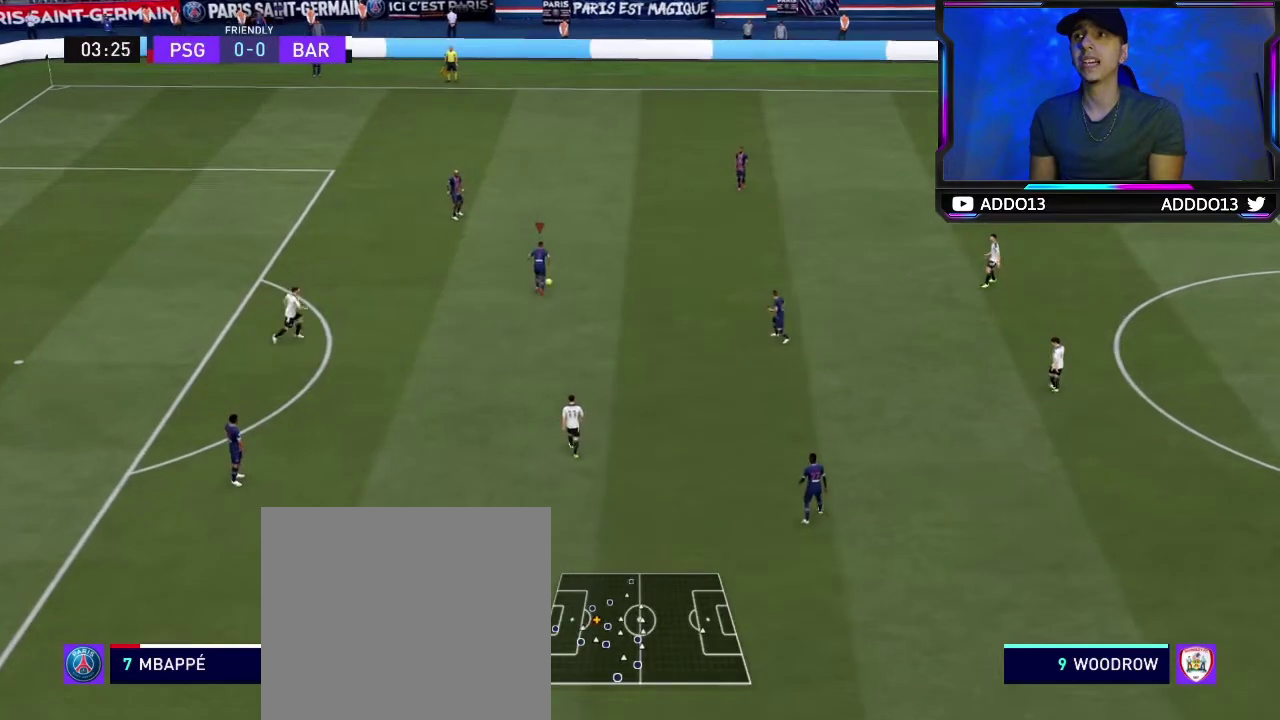
{"dt_ms": 500, "buttons": ["L1", "R1"], "left_stick": "center", "right_stick": "center", "events": [[217, "L1", "down"], [217, "R1", "down"], [217, "left_stick", "center"]]}
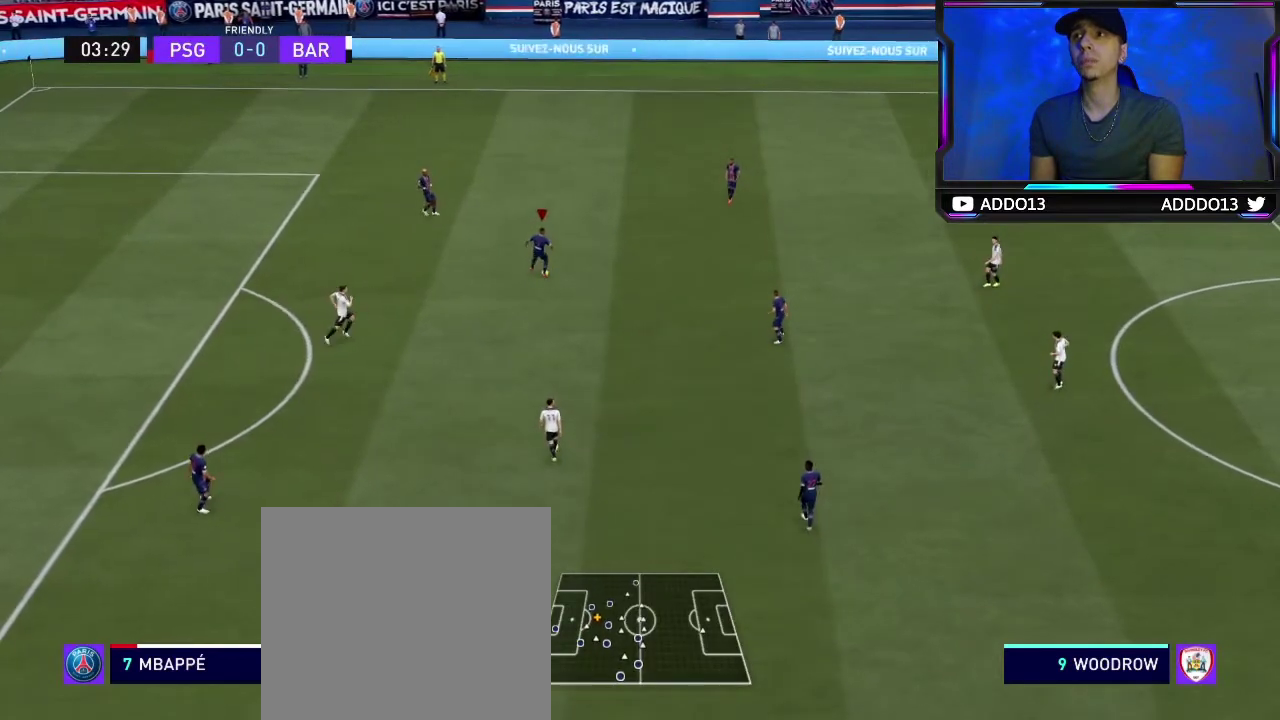
{"dt_ms": 400, "buttons": ["L1"], "left_stick": "center", "right_stick": "center", "events": [[267, "left_stick", "down"], [400, "R1", "up"], [400, "left_stick", "center"]]}
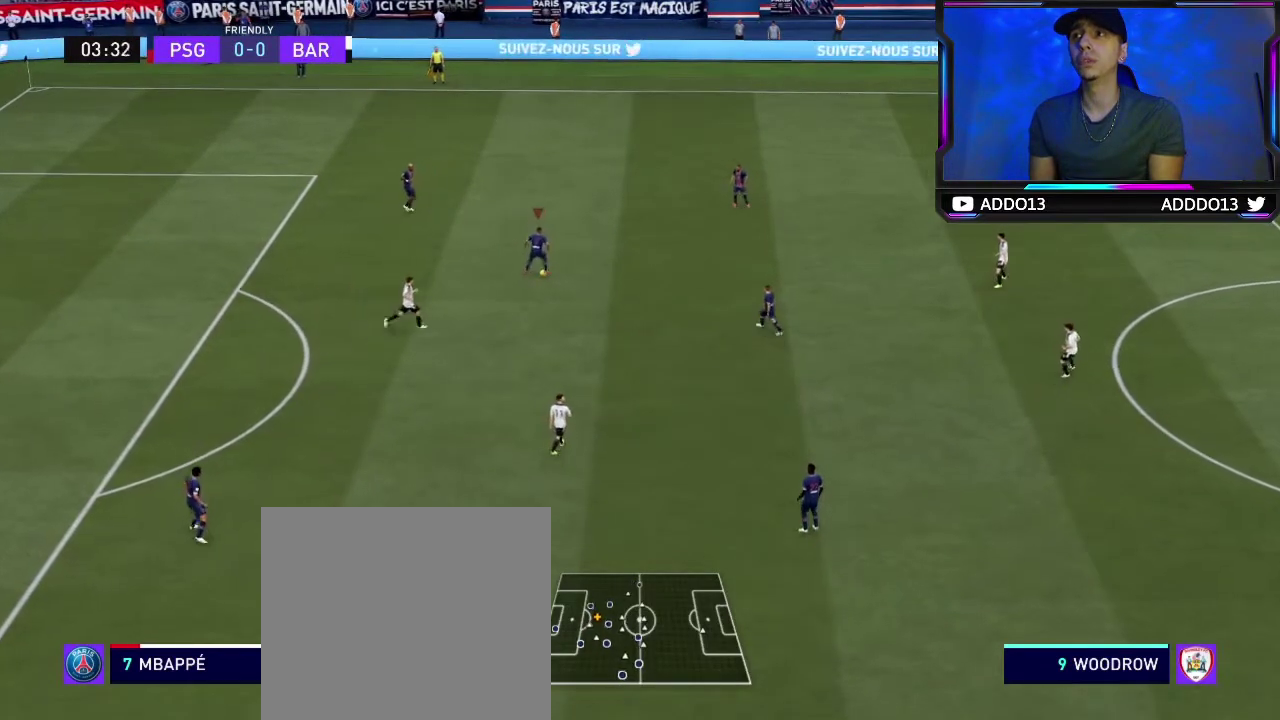
{"dt_ms": 600, "buttons": [], "left_stick": "up", "right_stick": "center", "events": [[34, "L1", "up"], [34, "left_stick", "up"]]}
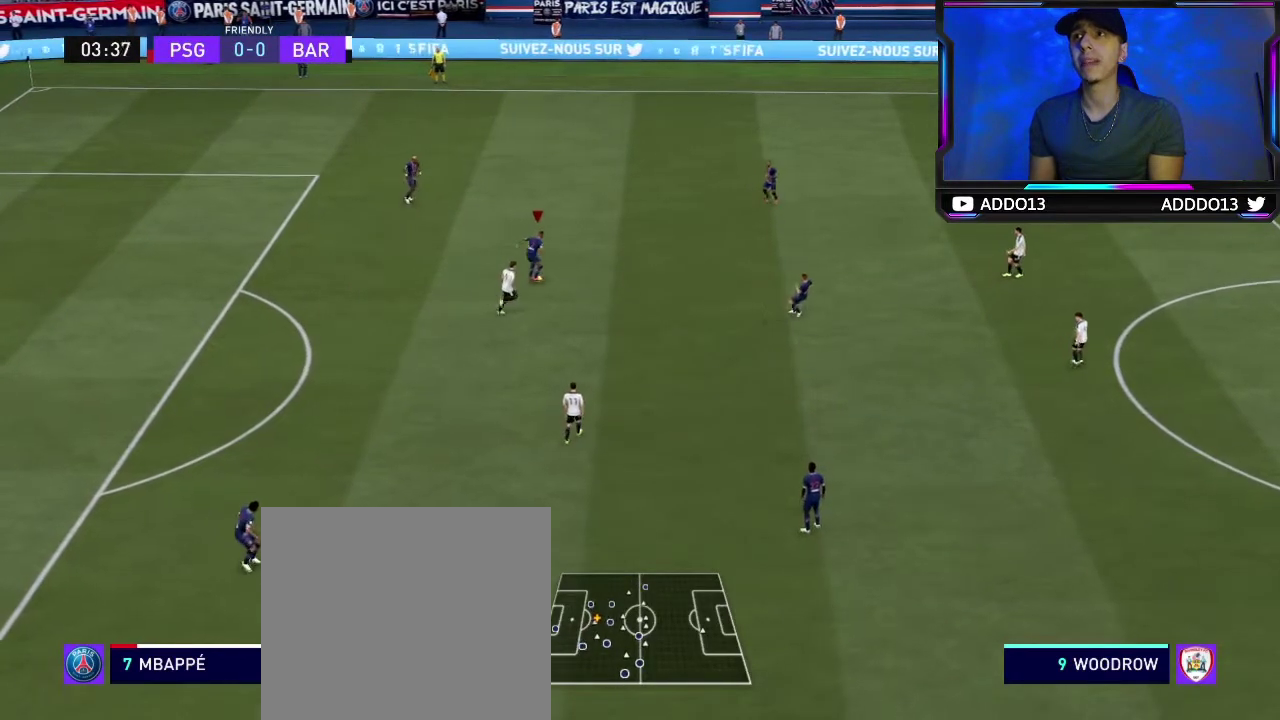
{"dt_ms": 500, "buttons": [], "left_stick": "down-left", "right_stick": "center", "events": [[17, "left_stick", "up-left"], [267, "left_stick", "left"], [400, "left_stick", "down-left"]]}